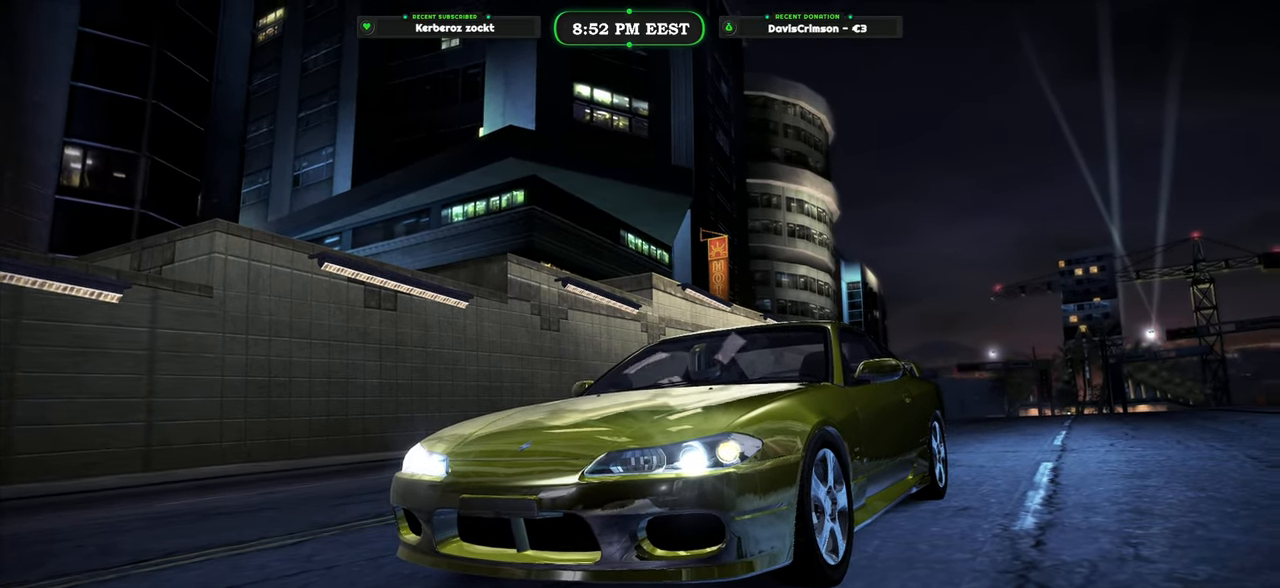
Gameplay with a controller (Xbox layout); each line is a JSON object with the inputs held at the frame after it. "button_events" lists button changes between this image and that frame as [ms after this image, input, new state], when the widget could be followed in between (sticks are given only as held states).
{"buttons": ["R2"], "left_stick": "center", "right_stick": "center", "button_events": [[417, "R2", "down"]]}
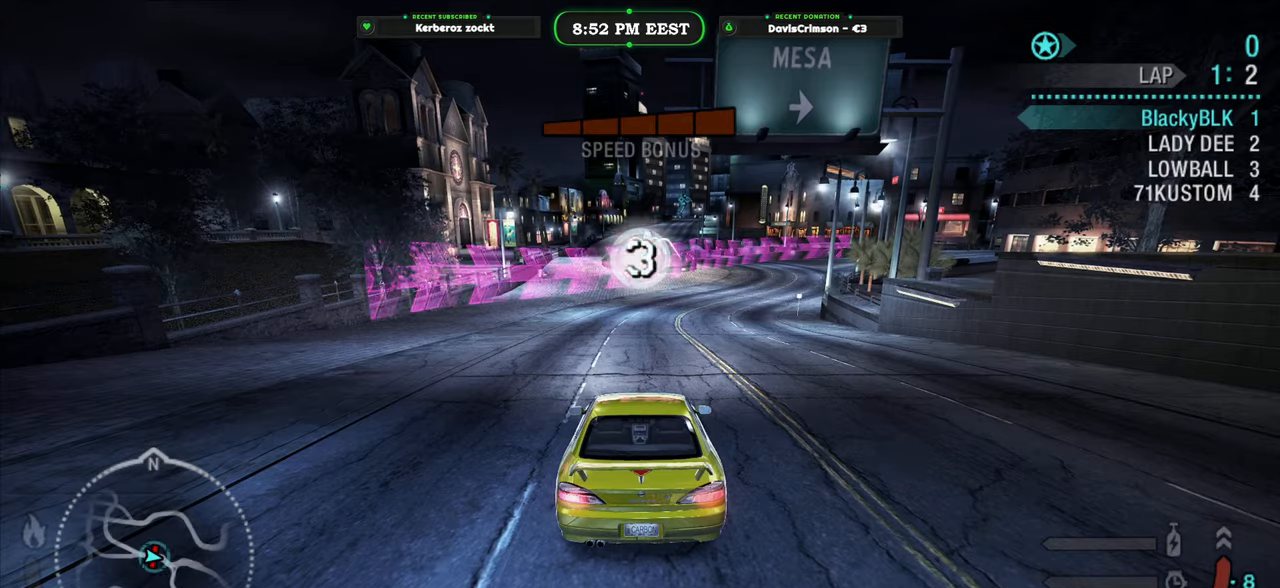
{"buttons": ["R2"], "left_stick": "center", "right_stick": "center", "button_events": []}
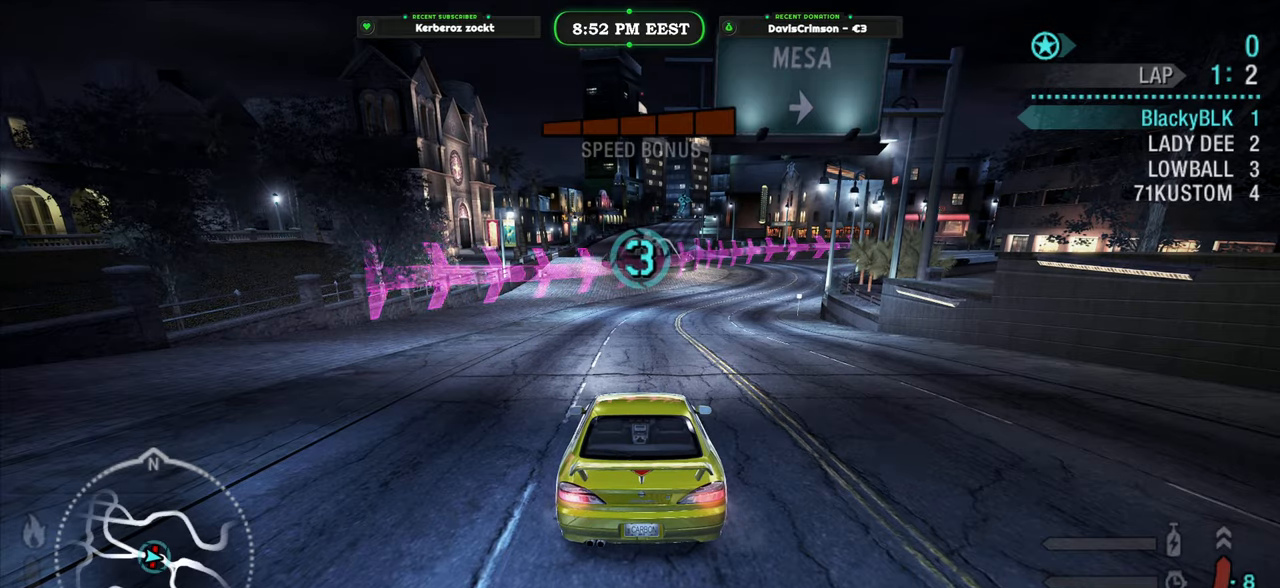
{"buttons": ["R2"], "left_stick": "center", "right_stick": "center", "button_events": []}
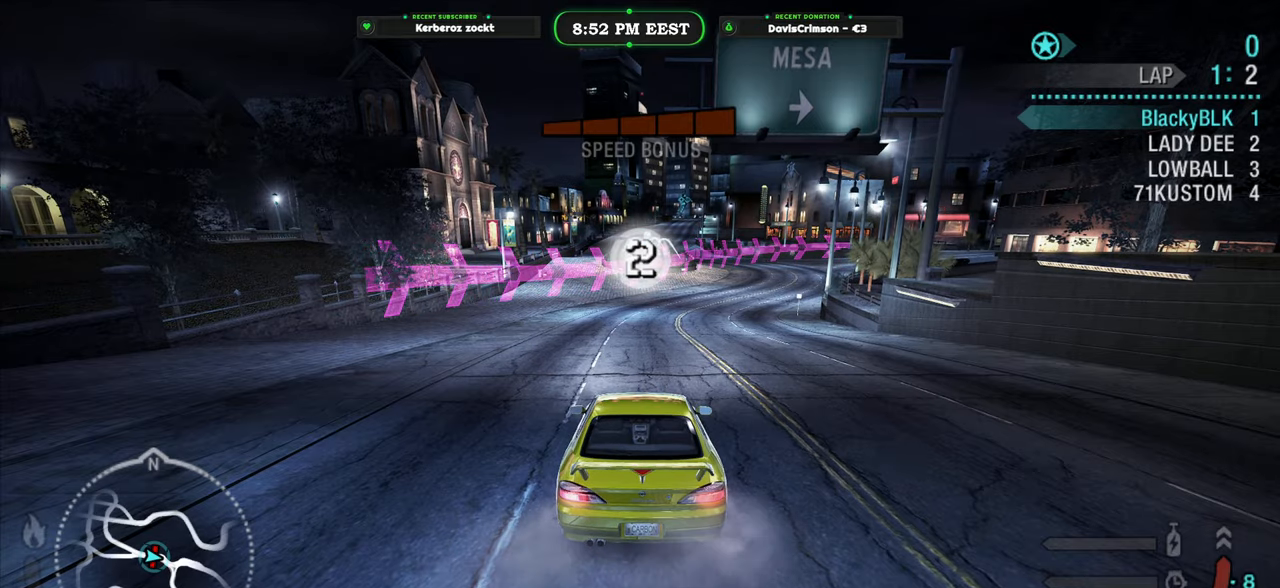
{"buttons": ["R2"], "left_stick": "center", "right_stick": "center", "button_events": []}
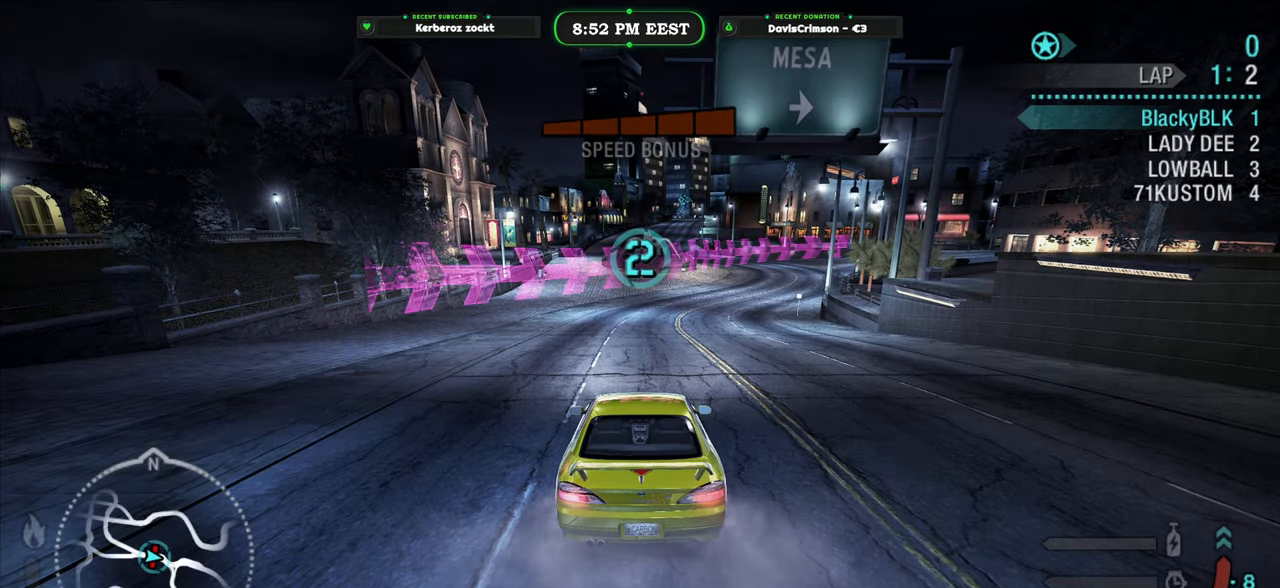
{"buttons": ["R2"], "left_stick": "center", "right_stick": "center", "button_events": []}
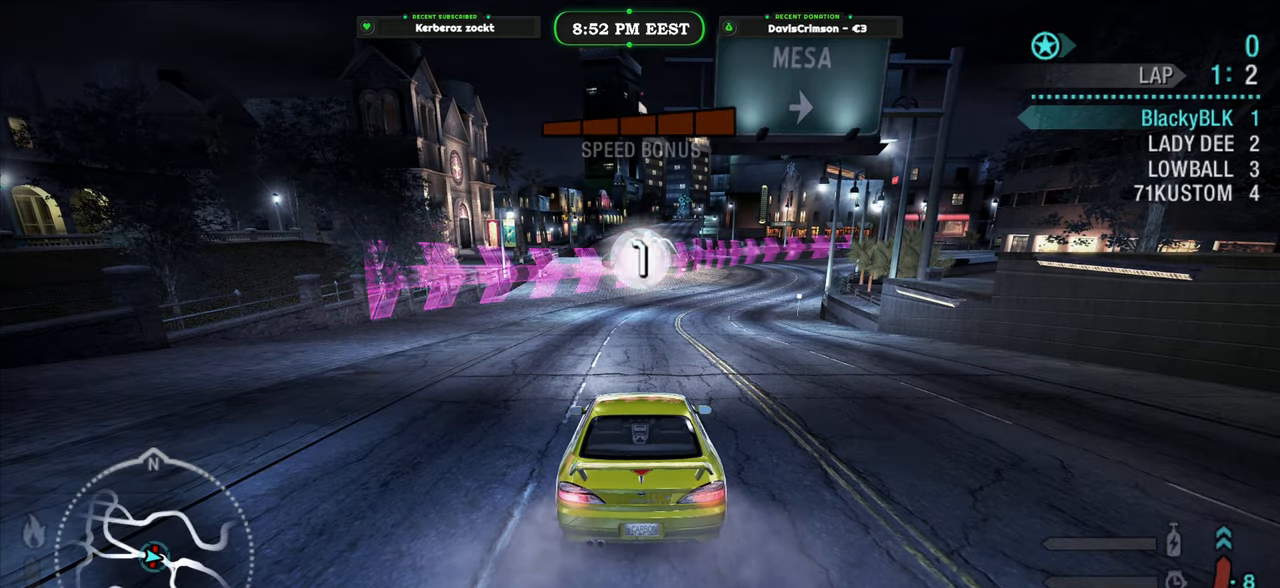
{"buttons": ["R2"], "left_stick": "center", "right_stick": "center", "button_events": []}
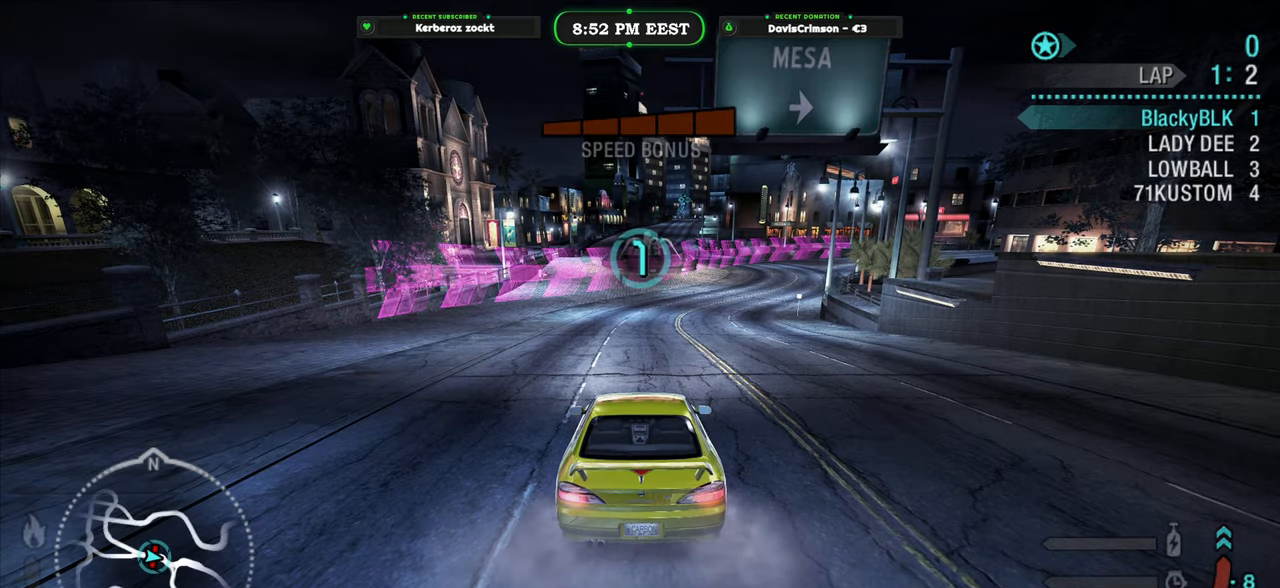
{"buttons": ["R2"], "left_stick": "center", "right_stick": "center", "button_events": [[83, "R2", "up"], [317, "R2", "down"]]}
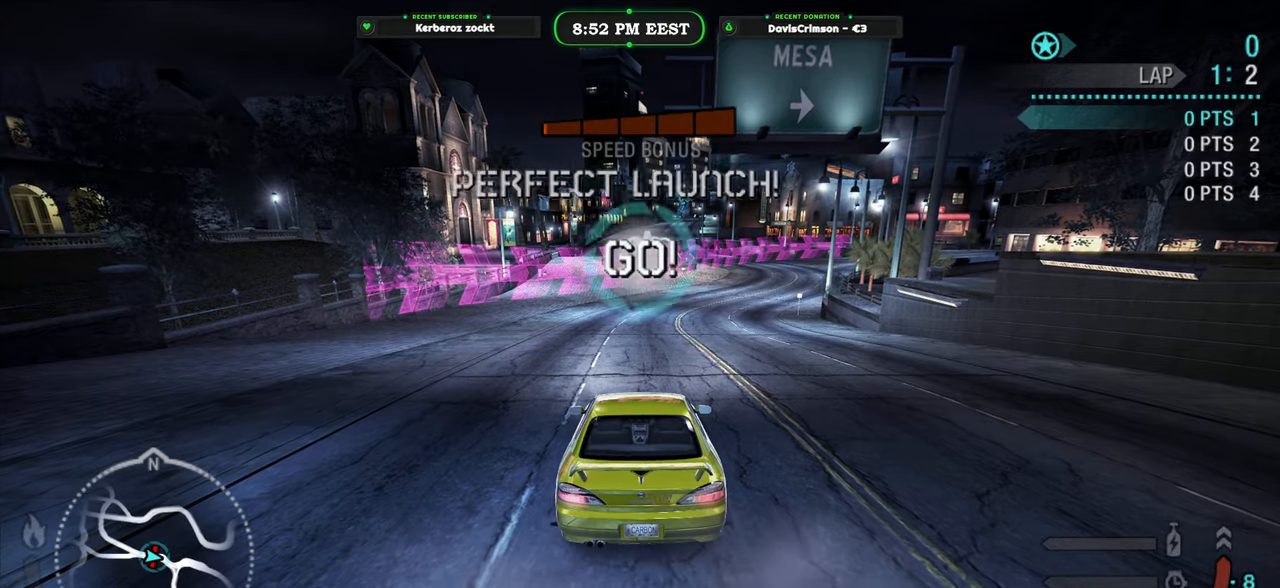
{"buttons": ["R2"], "left_stick": "center", "right_stick": "center", "button_events": []}
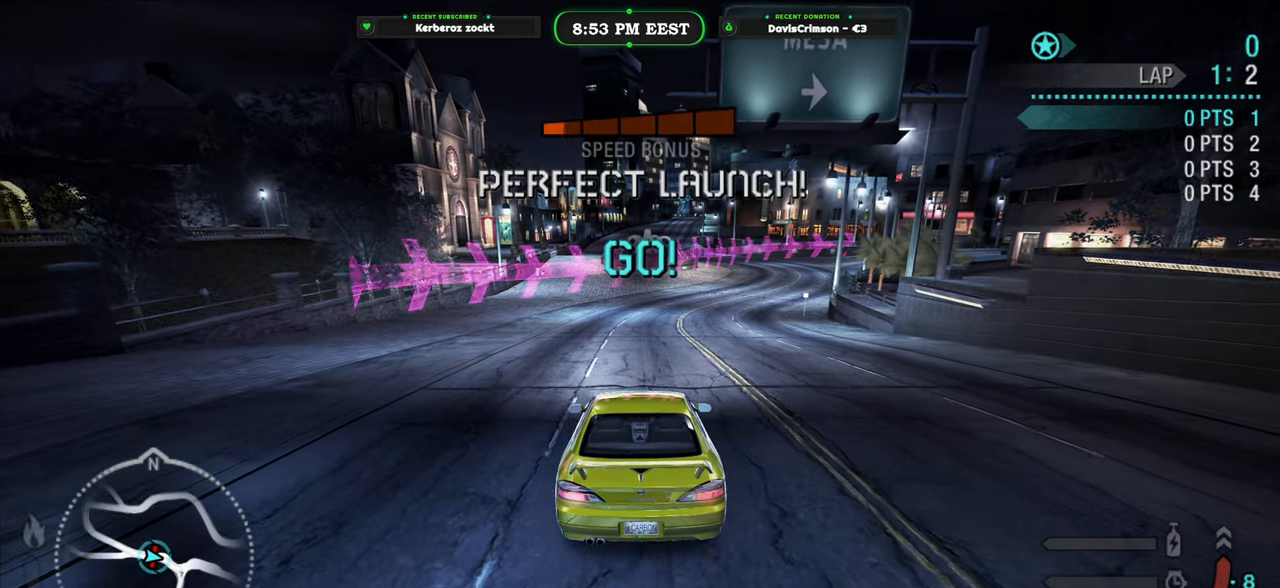
{"buttons": ["R2"], "left_stick": "center", "right_stick": "center", "button_events": []}
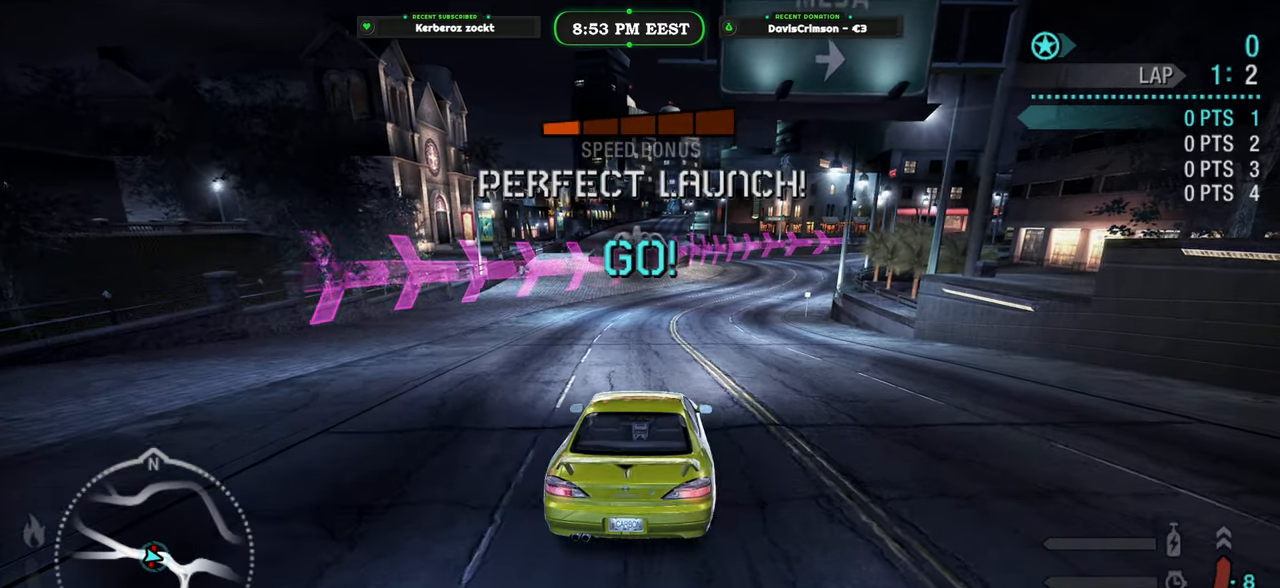
{"buttons": ["R2"], "left_stick": "center", "right_stick": "center", "button_events": []}
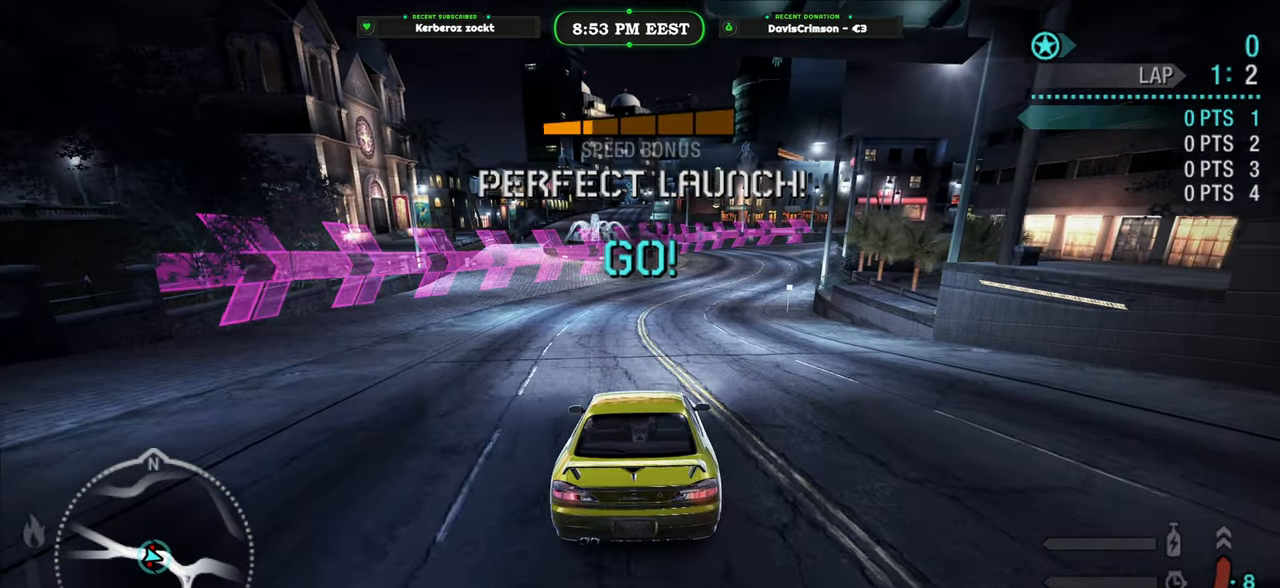
{"buttons": ["R2"], "left_stick": "center", "right_stick": "center", "button_events": []}
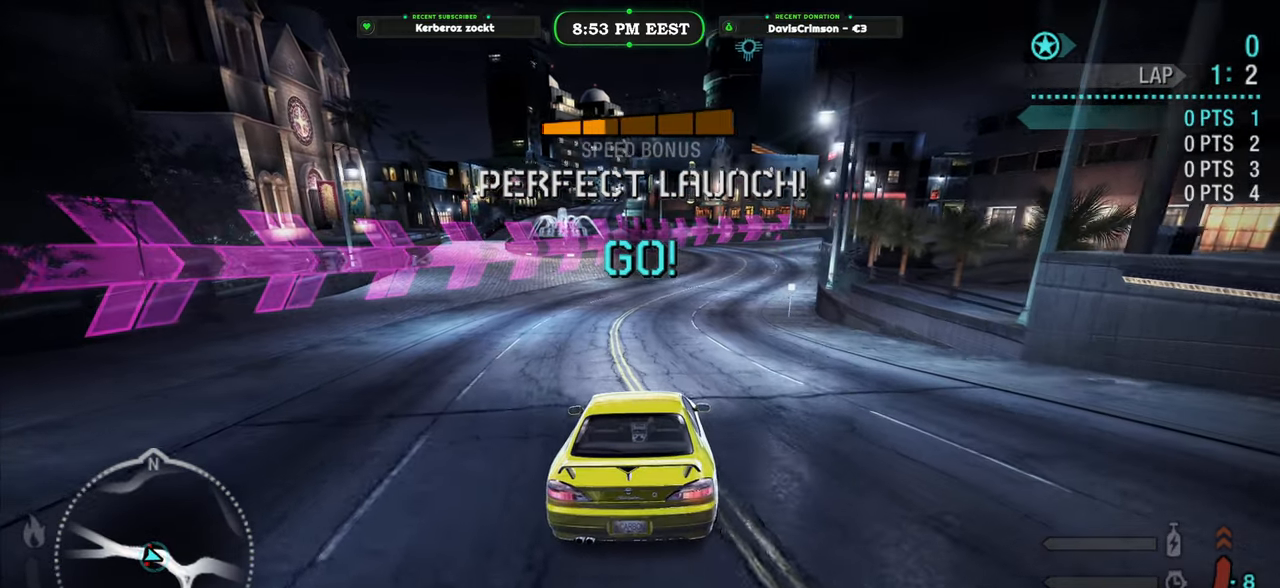
{"buttons": ["R2"], "left_stick": "center", "right_stick": "center", "button_events": [[17, "B", "down"], [133, "B", "up"]]}
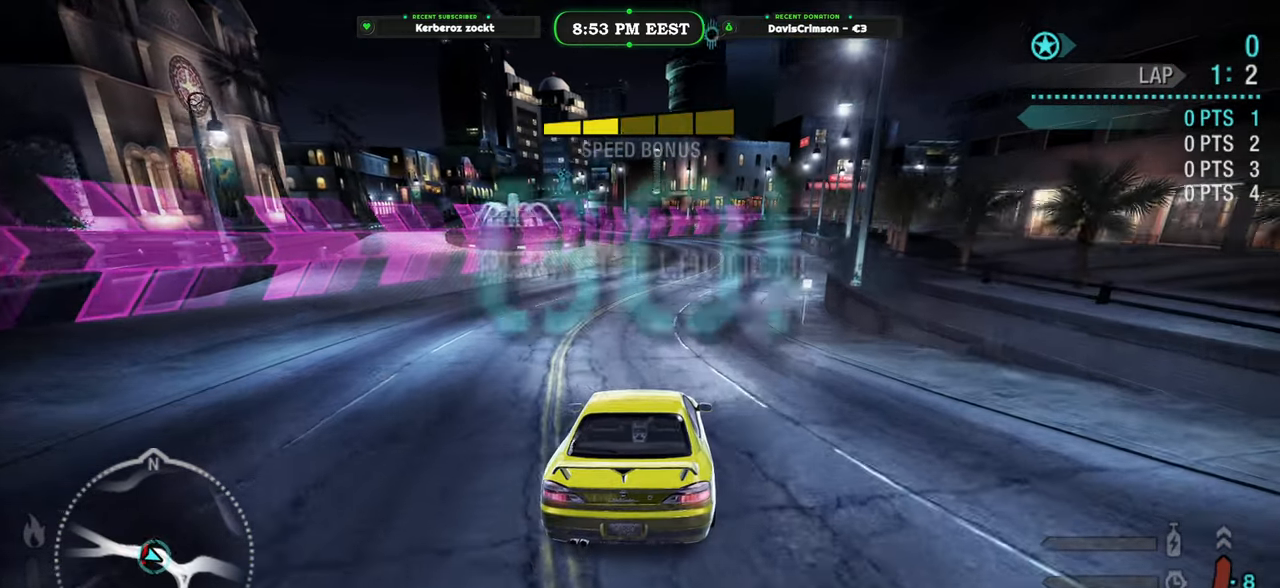
{"buttons": ["R2"], "left_stick": "center", "right_stick": "center", "button_events": []}
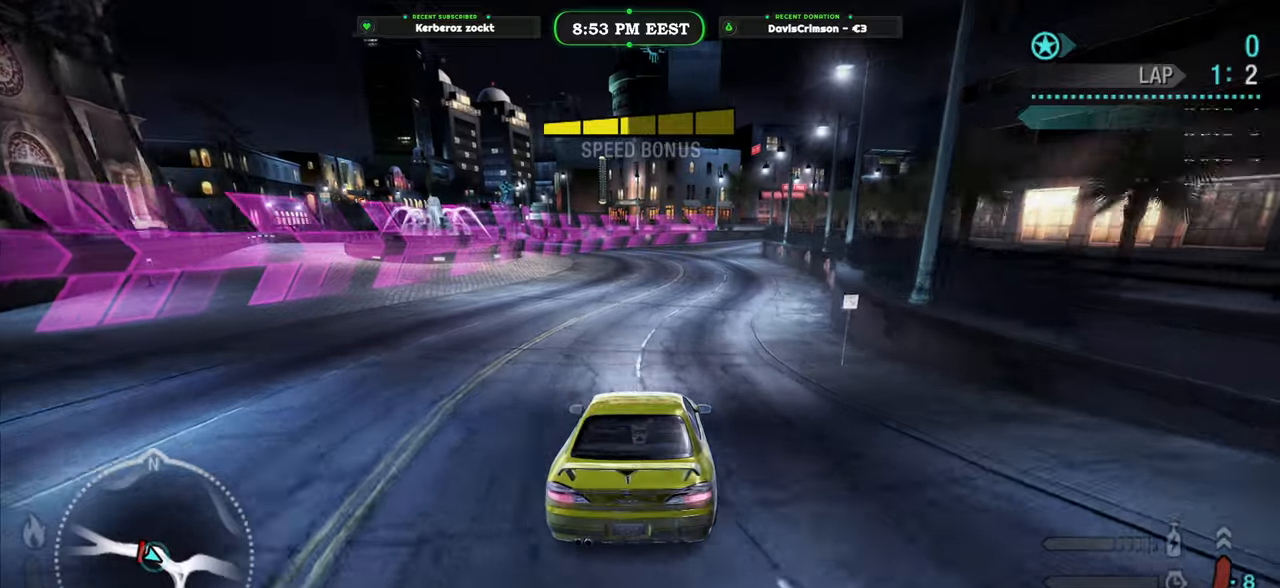
{"buttons": ["R2"], "left_stick": "center", "right_stick": "center", "button_events": []}
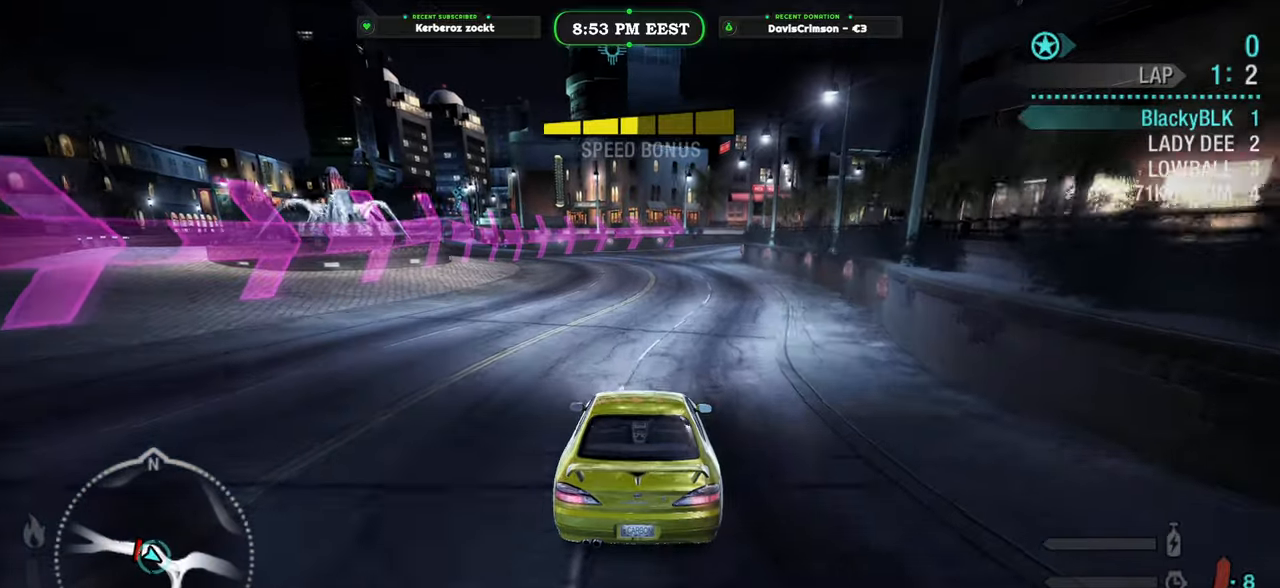
{"buttons": ["R2"], "left_stick": "center", "right_stick": "center", "button_events": []}
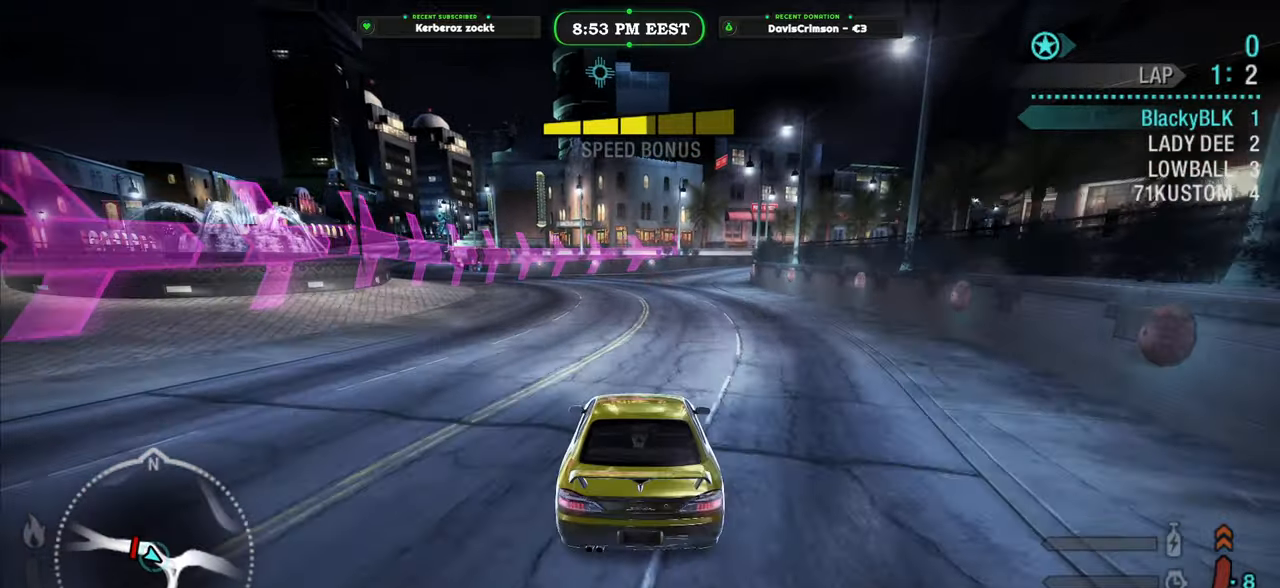
{"buttons": ["B", "R2"], "left_stick": "center", "right_stick": "center", "button_events": [[433, "B", "down"]]}
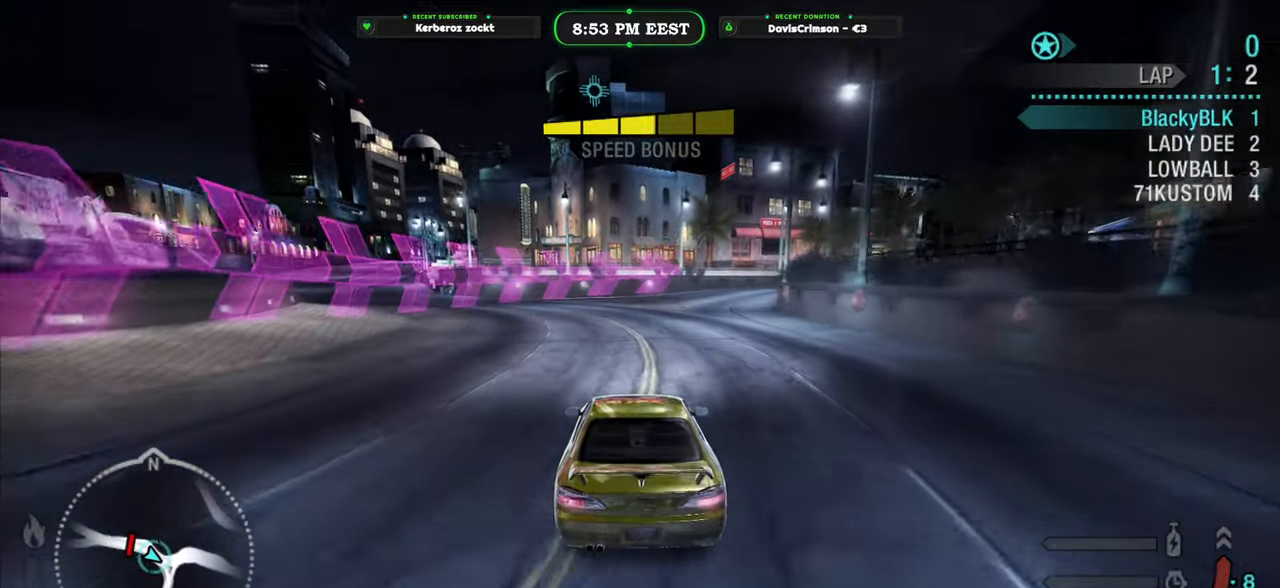
{"buttons": ["R2"], "left_stick": "center", "right_stick": "center", "button_events": [[33, "B", "up"]]}
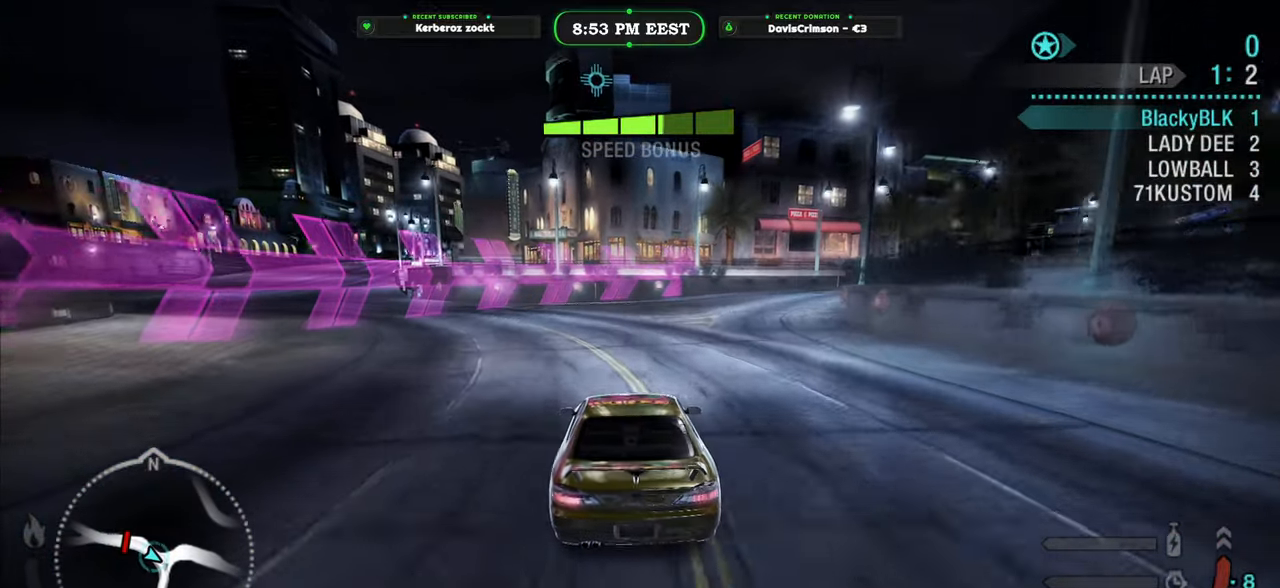
{"buttons": ["R2"], "left_stick": "right", "right_stick": "center", "button_events": []}
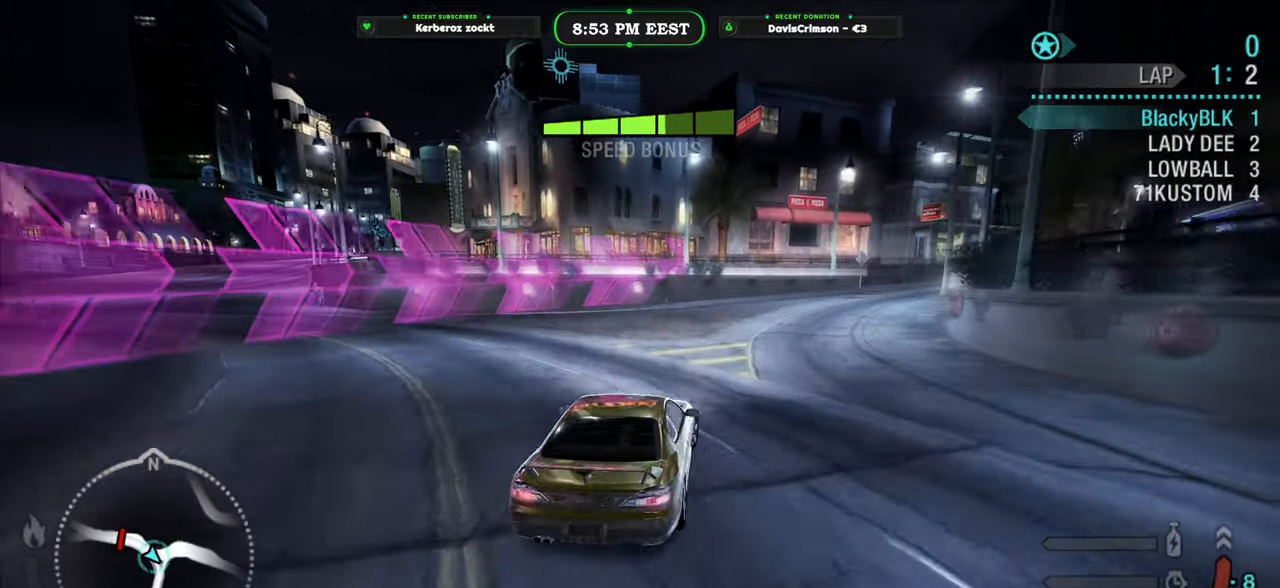
{"buttons": ["R2"], "left_stick": "center", "right_stick": "center", "button_events": []}
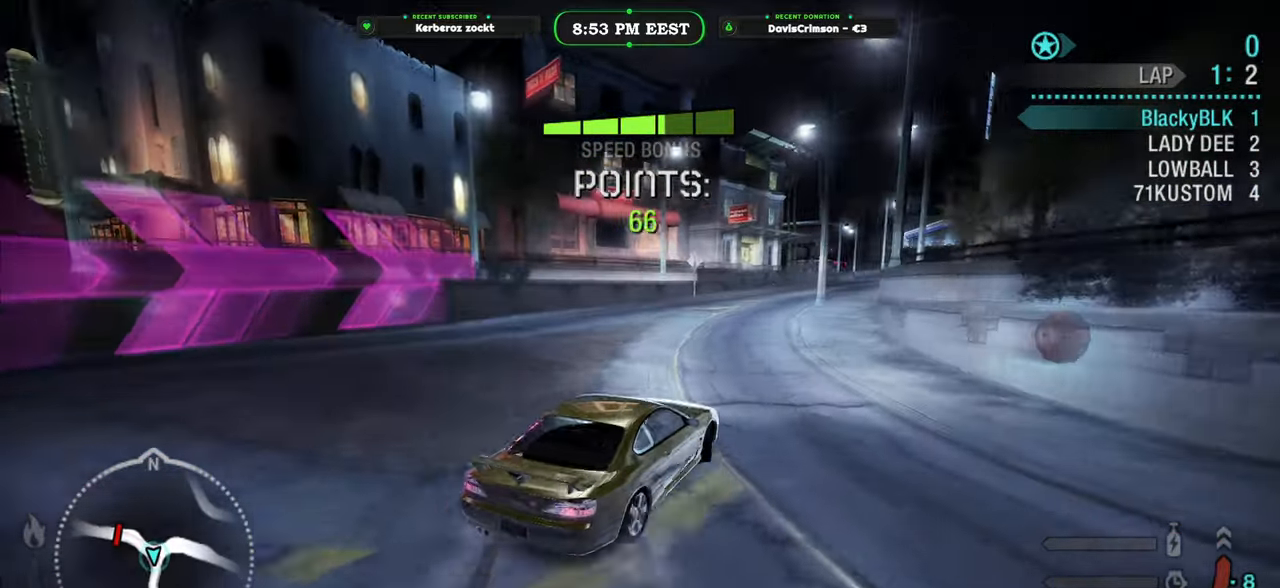
{"buttons": ["R2"], "left_stick": "center", "right_stick": "center", "button_events": []}
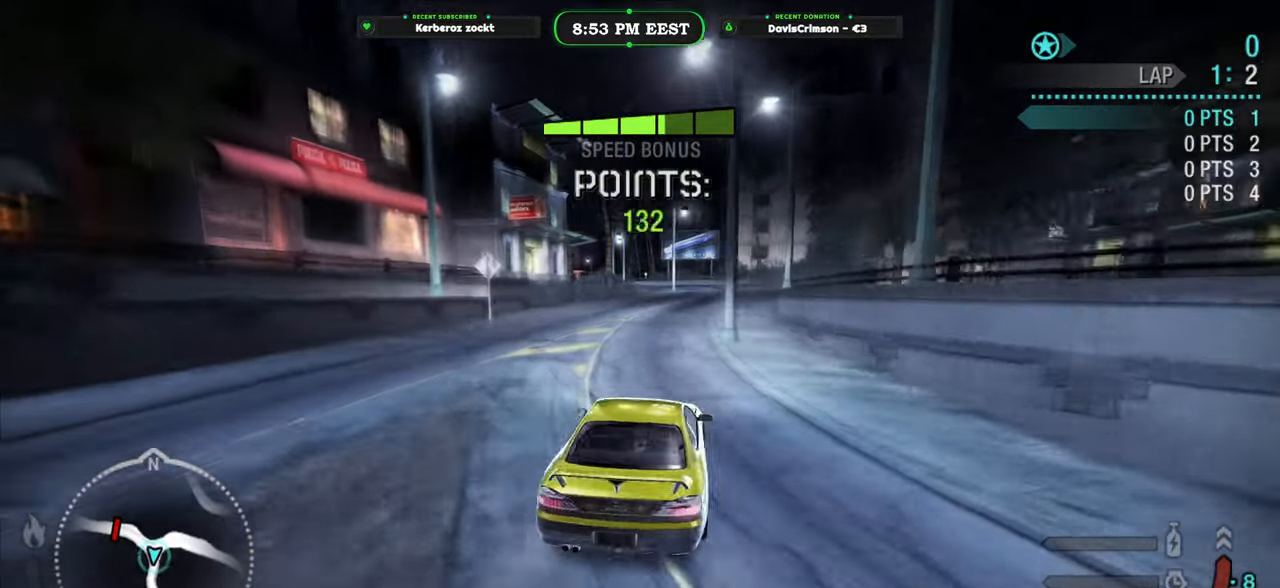
{"buttons": ["R2"], "left_stick": "right", "right_stick": "center", "button_events": []}
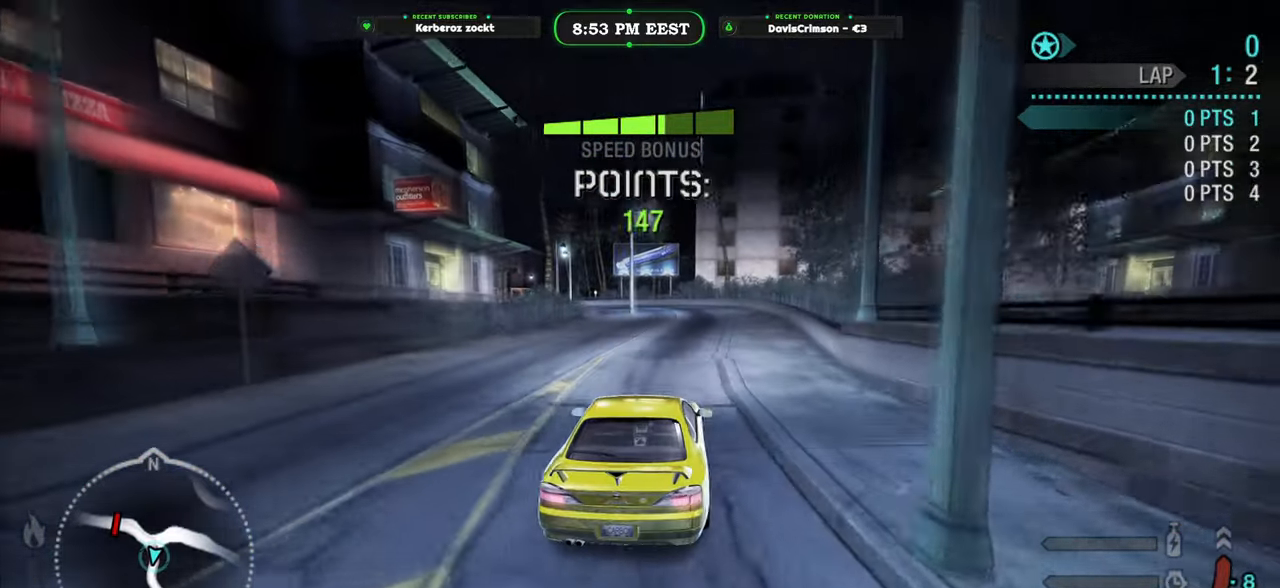
{"buttons": ["R2"], "left_stick": "left", "right_stick": "center", "button_events": []}
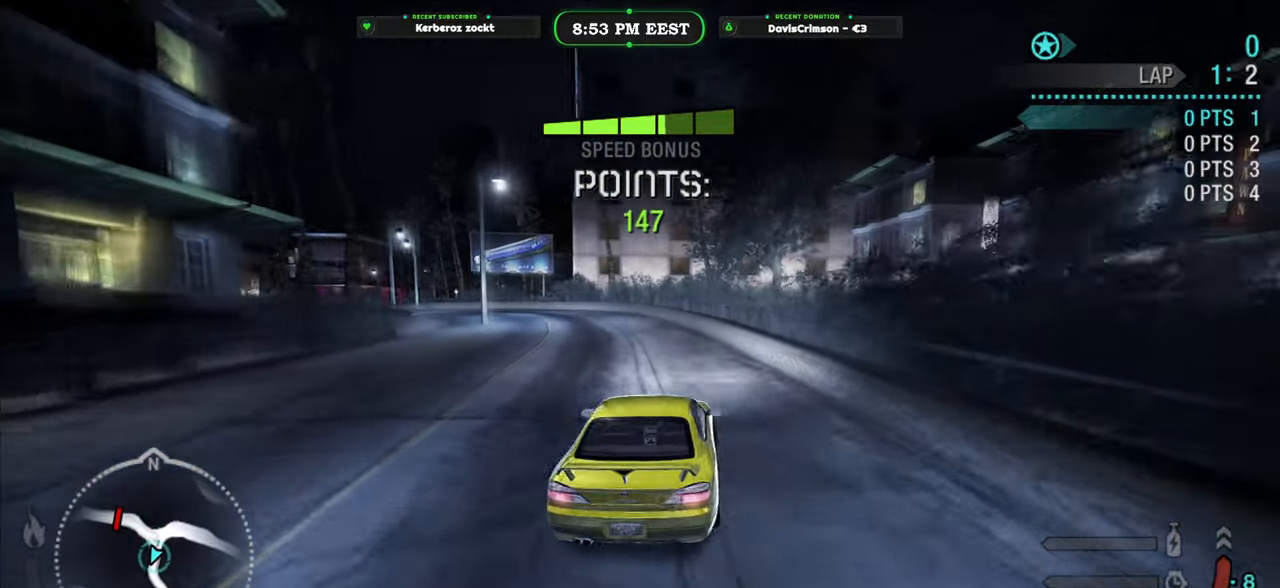
{"buttons": ["R2"], "left_stick": "right", "right_stick": "center", "button_events": []}
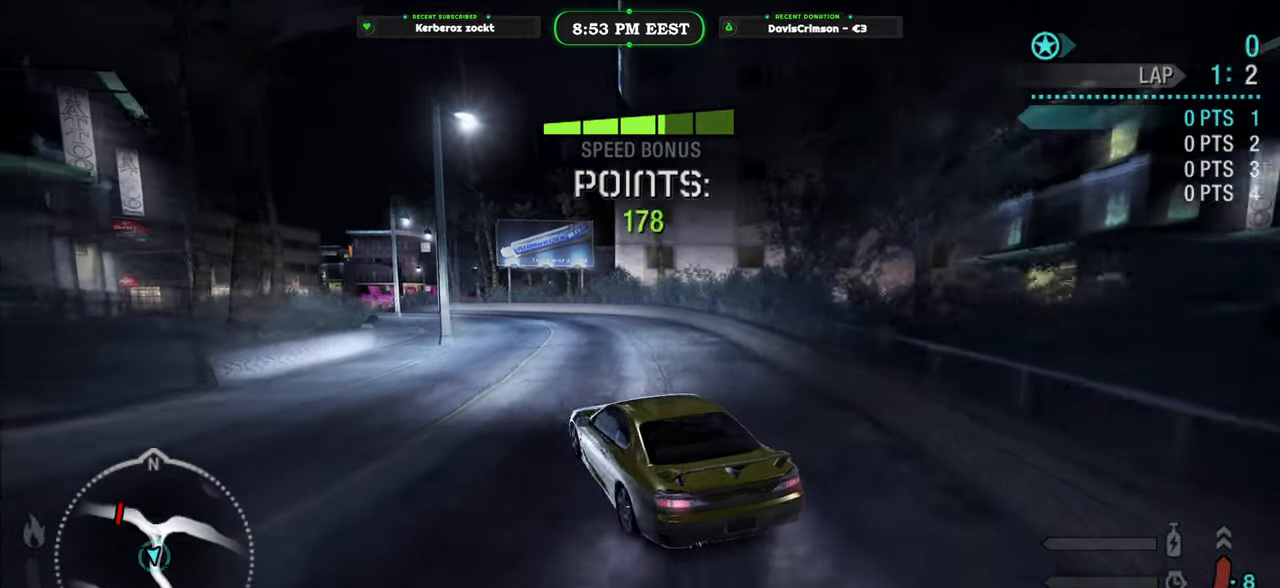
{"buttons": ["R2"], "left_stick": "center", "right_stick": "center", "button_events": []}
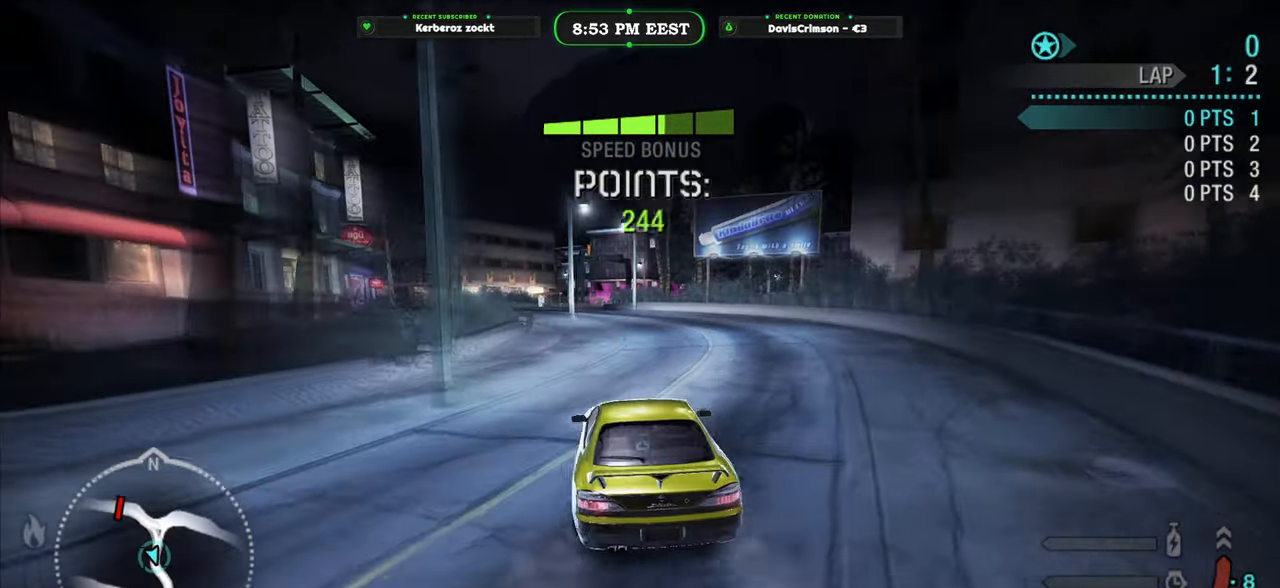
{"buttons": ["R2"], "left_stick": "left", "right_stick": "center", "button_events": []}
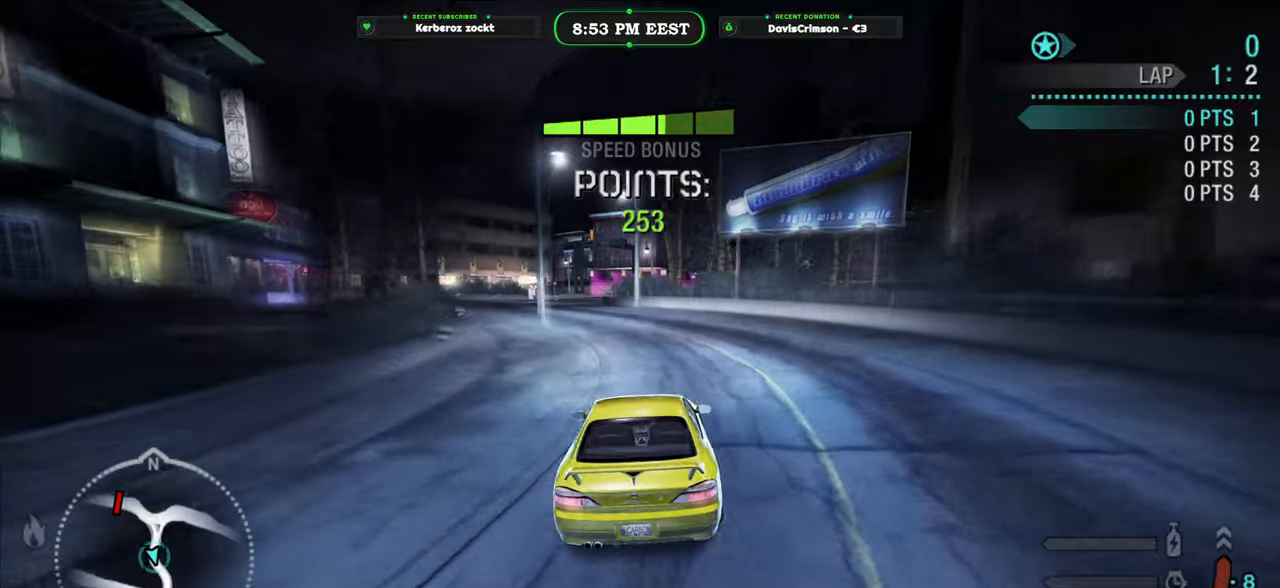
{"buttons": ["R2"], "left_stick": "center", "right_stick": "center", "button_events": []}
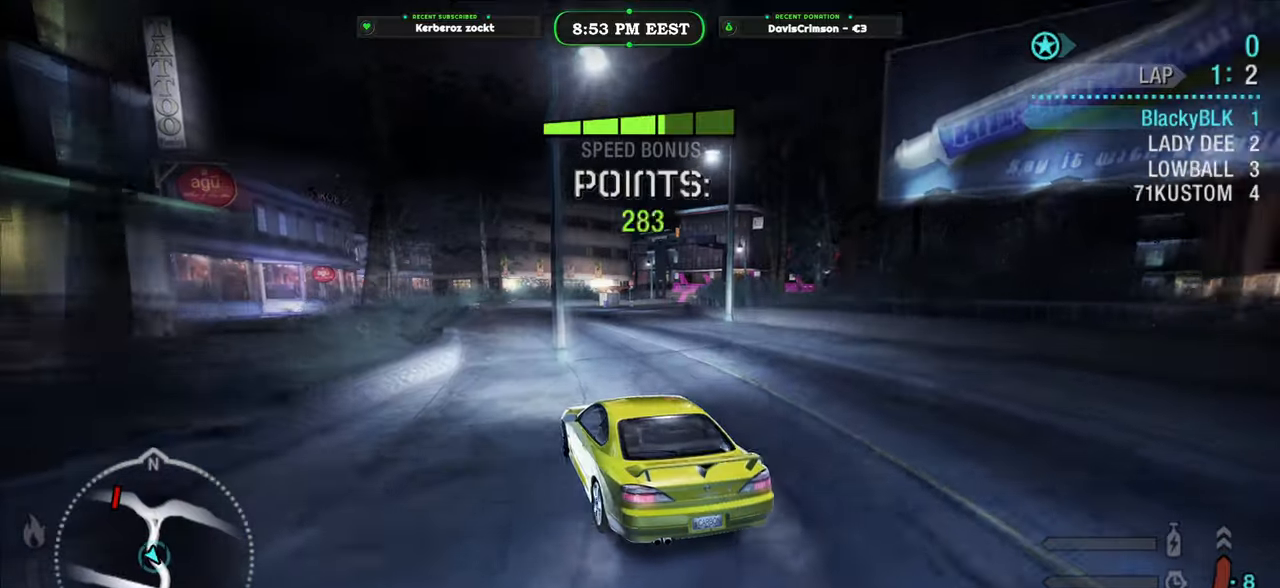
{"buttons": ["R2"], "left_stick": "right", "right_stick": "center", "button_events": []}